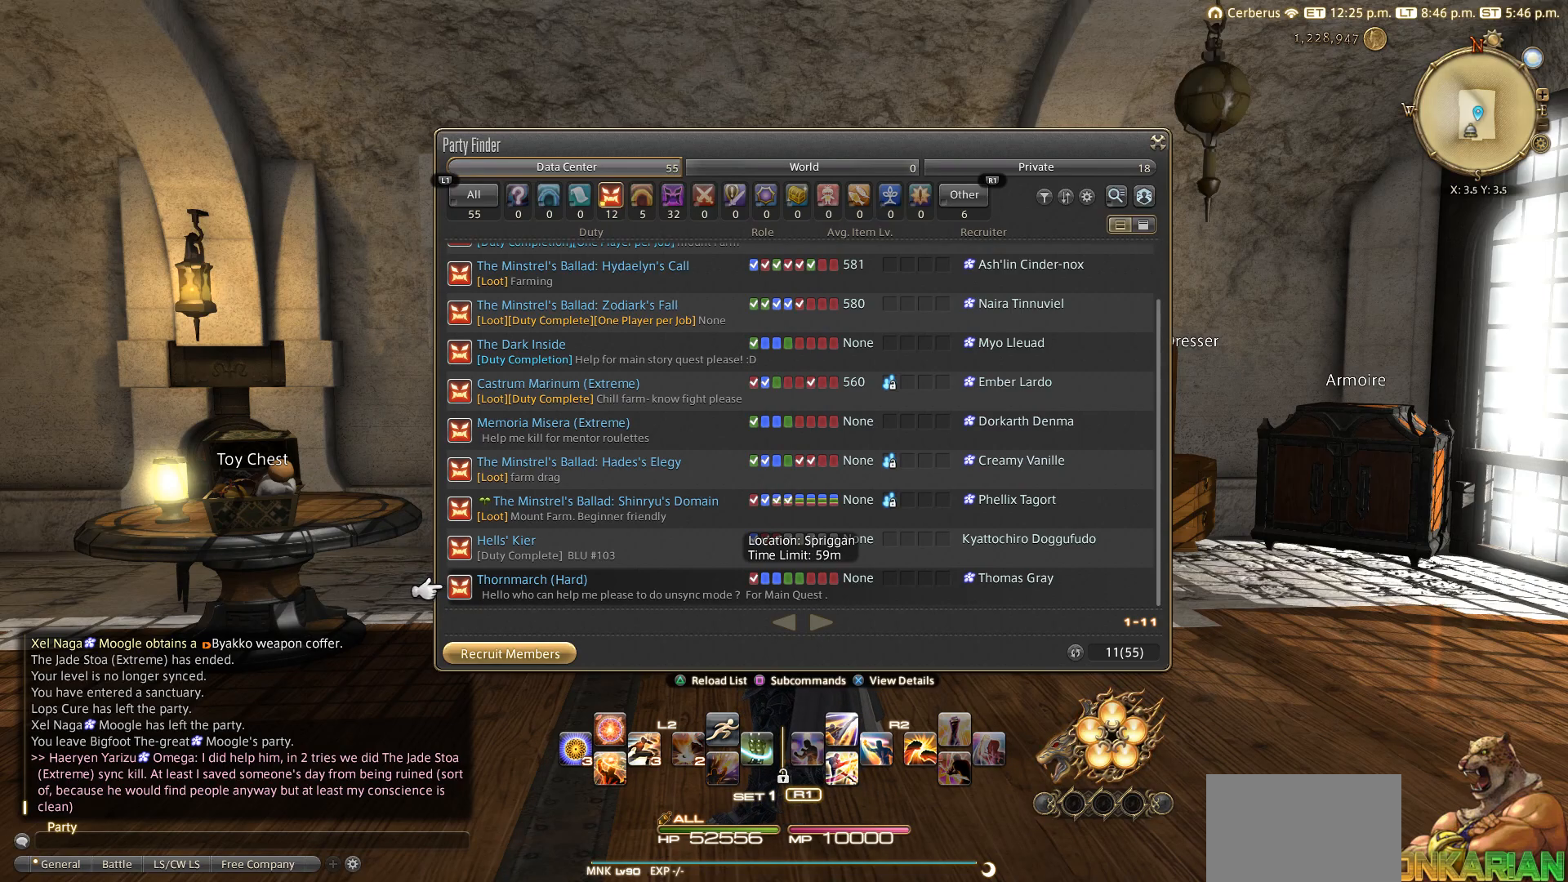
Gameplay with a controller (PlayStation layout); each line is a JSON object with the inputs held at the frame after it. "events" lists button and stick changes between this image and that frame as [ms after this image, input, new state], when the widget could be followed in between. Not read: L3 R3.
{"buttons": [], "left_stick": "center", "right_stick": "center", "events": [[350, "CROSS", "down"], [433, "CROSS", "up"]]}
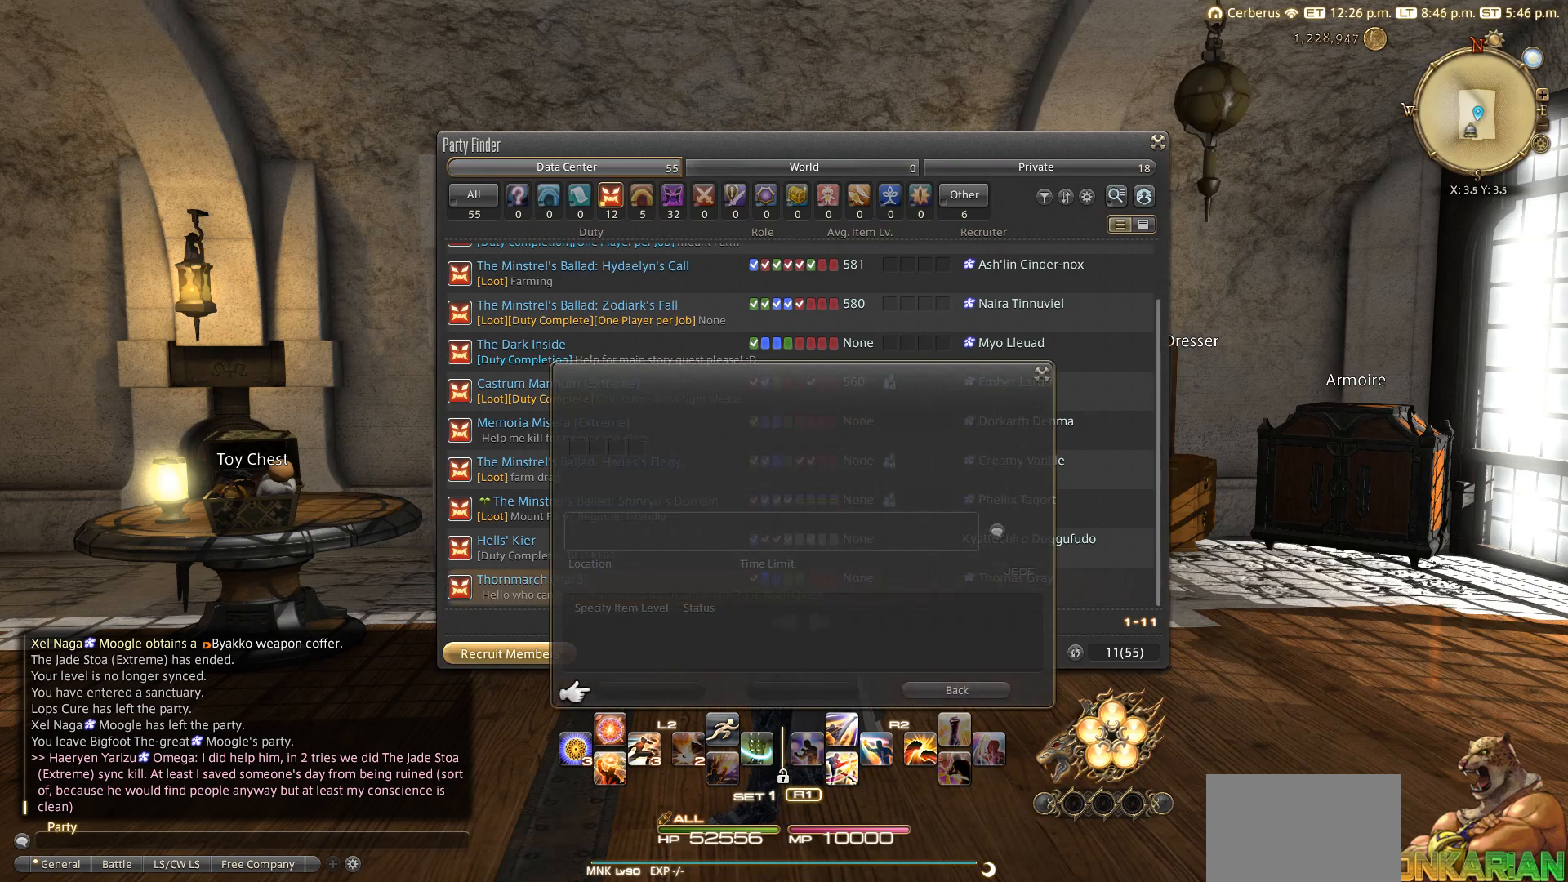
{"buttons": [], "left_stick": "center", "right_stick": "center", "events": []}
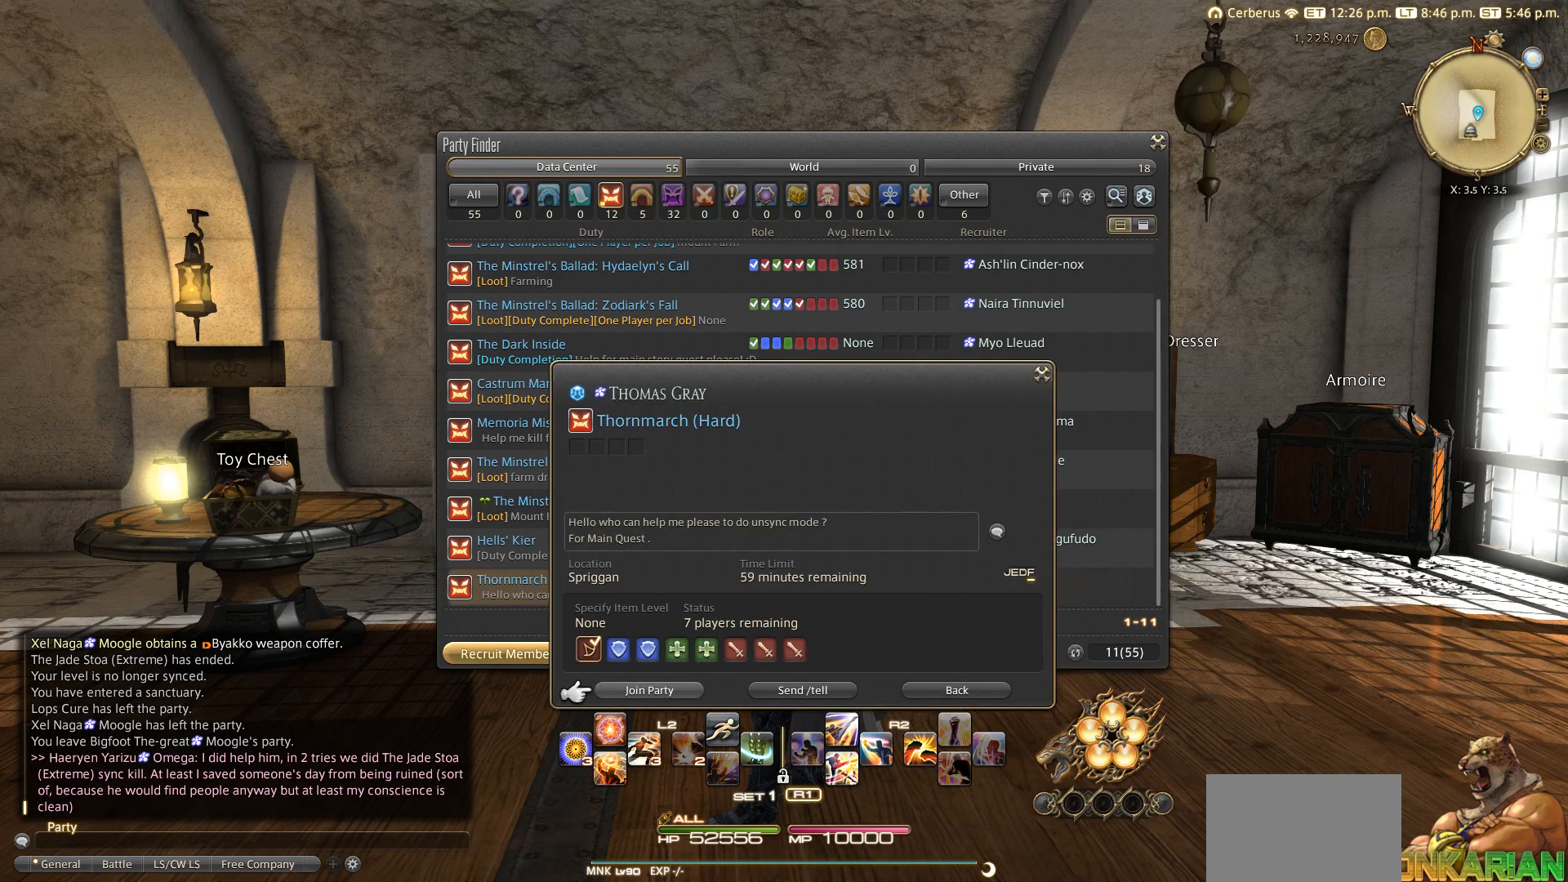
{"buttons": ["CROSS"], "left_stick": "center", "right_stick": "center", "events": [[150, "CROSS", "down"], [217, "CROSS", "up"], [383, "DPAD_LEFT", "down"], [433, "CROSS", "down"], [433, "DPAD_LEFT", "up"]]}
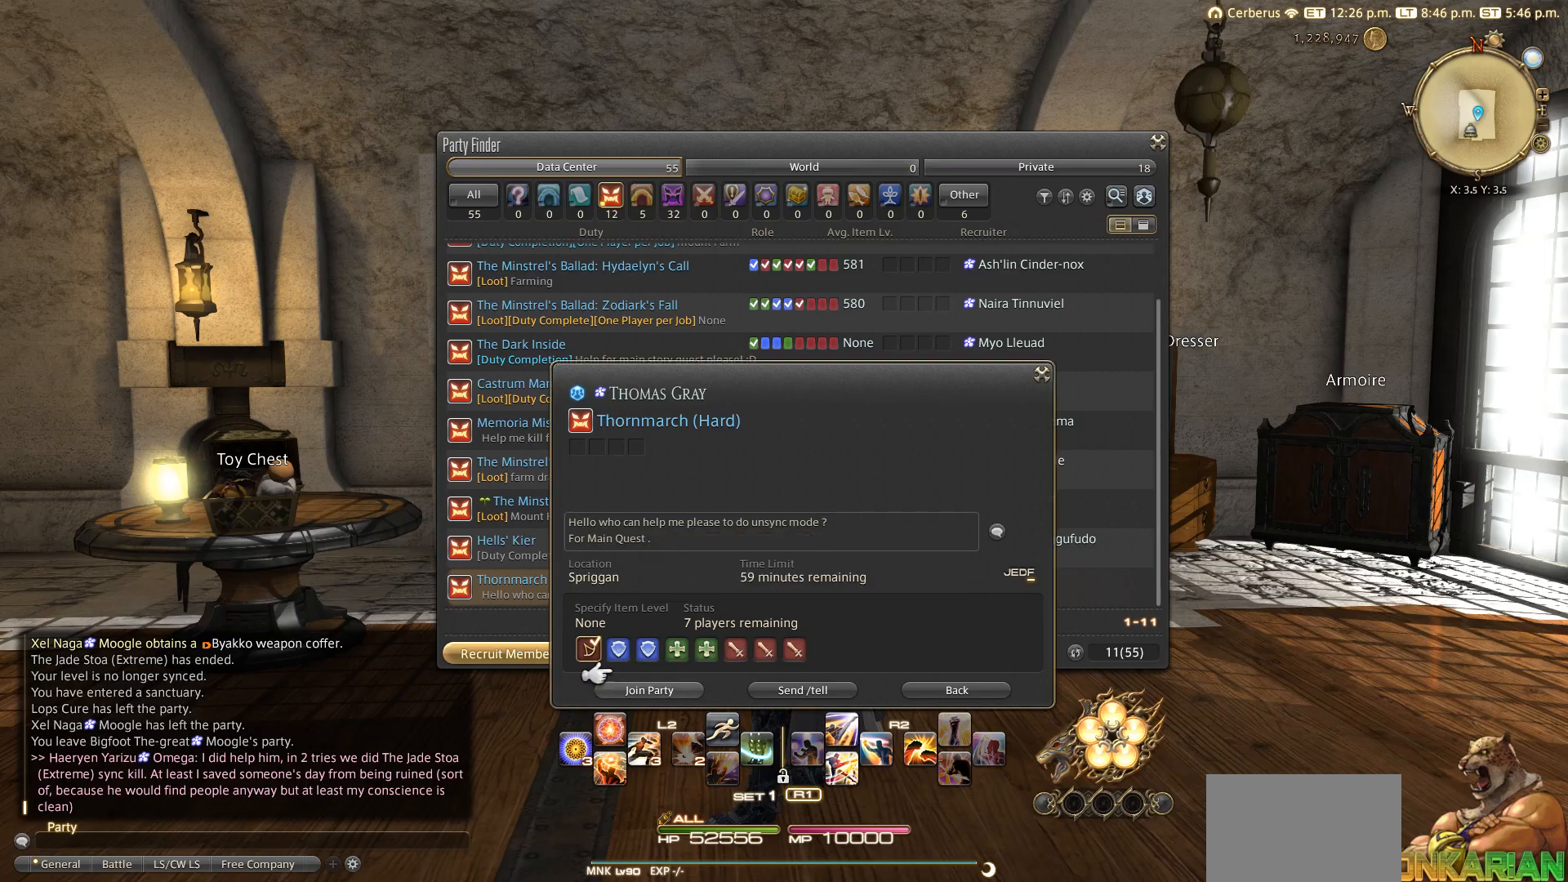
{"buttons": ["CIRCLE"], "left_stick": "center", "right_stick": "center", "events": [[83, "CROSS", "up"], [317, "CIRCLE", "down"], [367, "CIRCLE", "up"], [483, "CIRCLE", "down"]]}
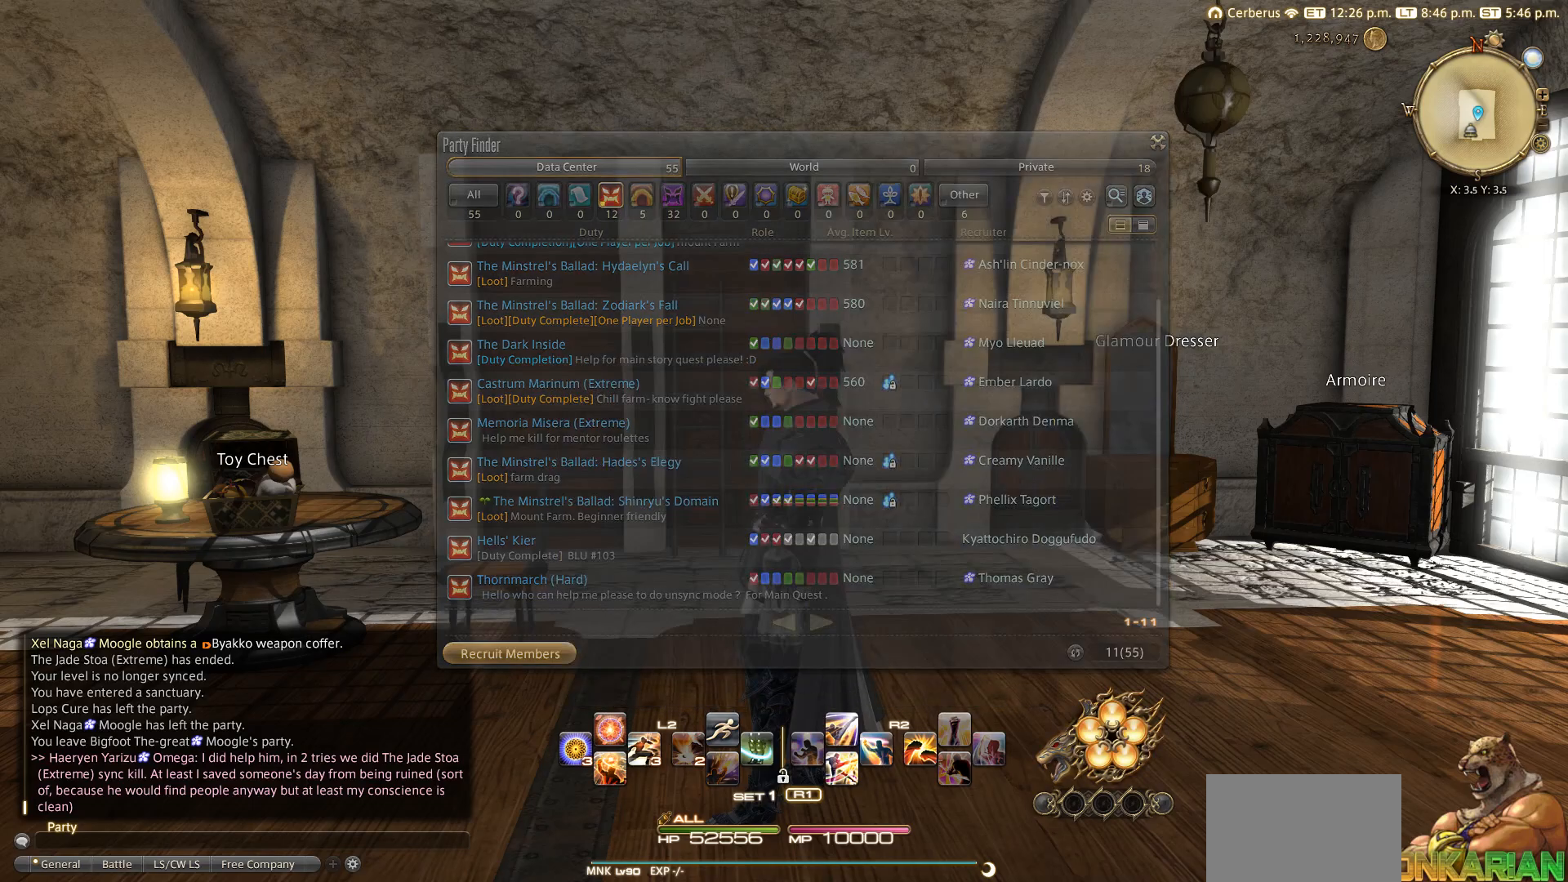
{"buttons": [], "left_stick": "center", "right_stick": "center", "events": [[50, "CIRCLE", "up"], [200, "CIRCLE", "down"], [267, "CIRCLE", "up"]]}